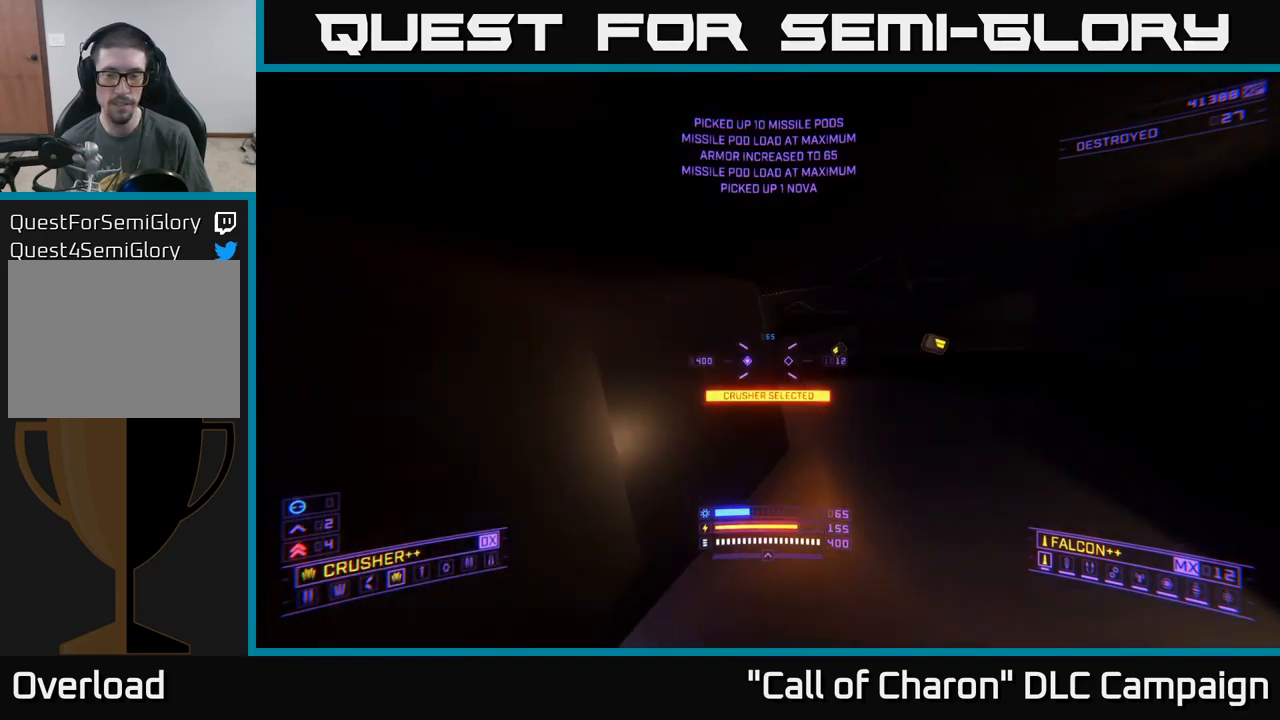
Gameplay with a controller (Xbox layout); each line is a JSON object with the inputs held at the frame after it. "events" lists button and stick changes between this image and that frame as [ms after this image, input, new state], when the widget could be followed in between.
{"buttons": [], "left_stick": "up", "right_stick": "left", "events": [[217, "left_stick", "up"], [250, "right_stick", "left"]]}
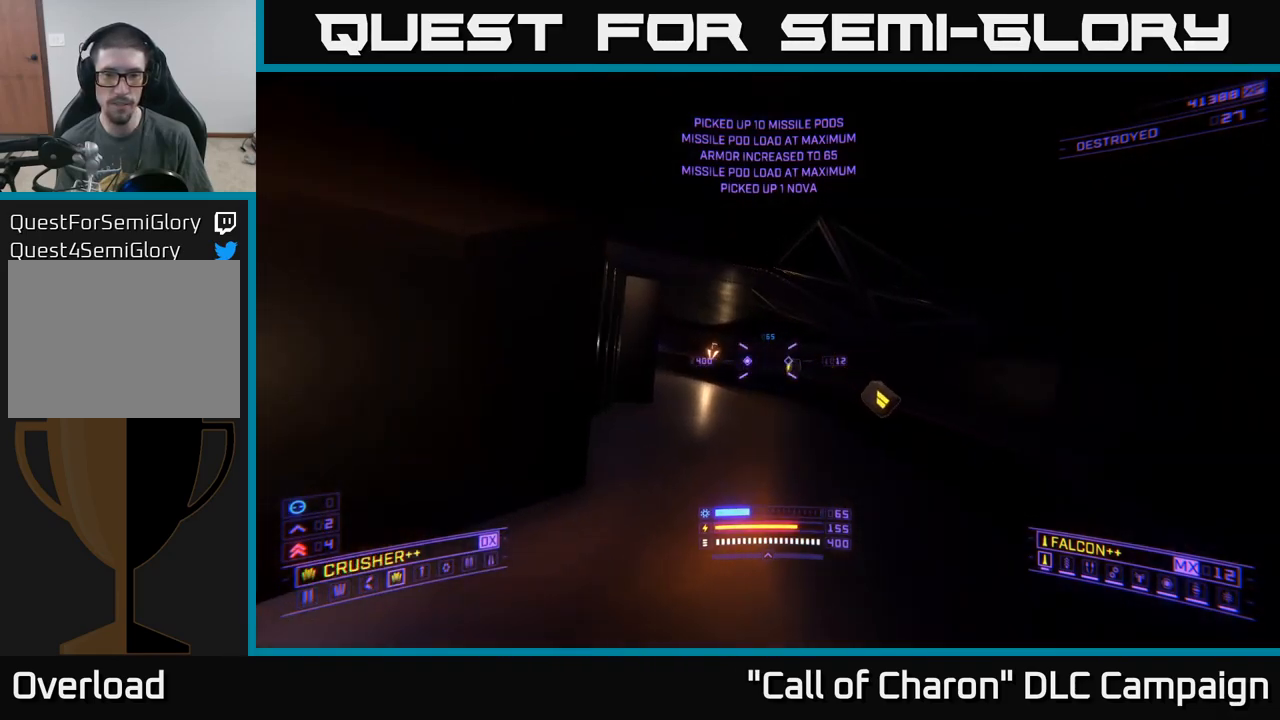
{"buttons": [], "left_stick": "up", "right_stick": "left", "events": [[17, "right_stick", "center"], [133, "left_stick", "up-left"], [267, "left_stick", "up"], [483, "right_stick", "left"]]}
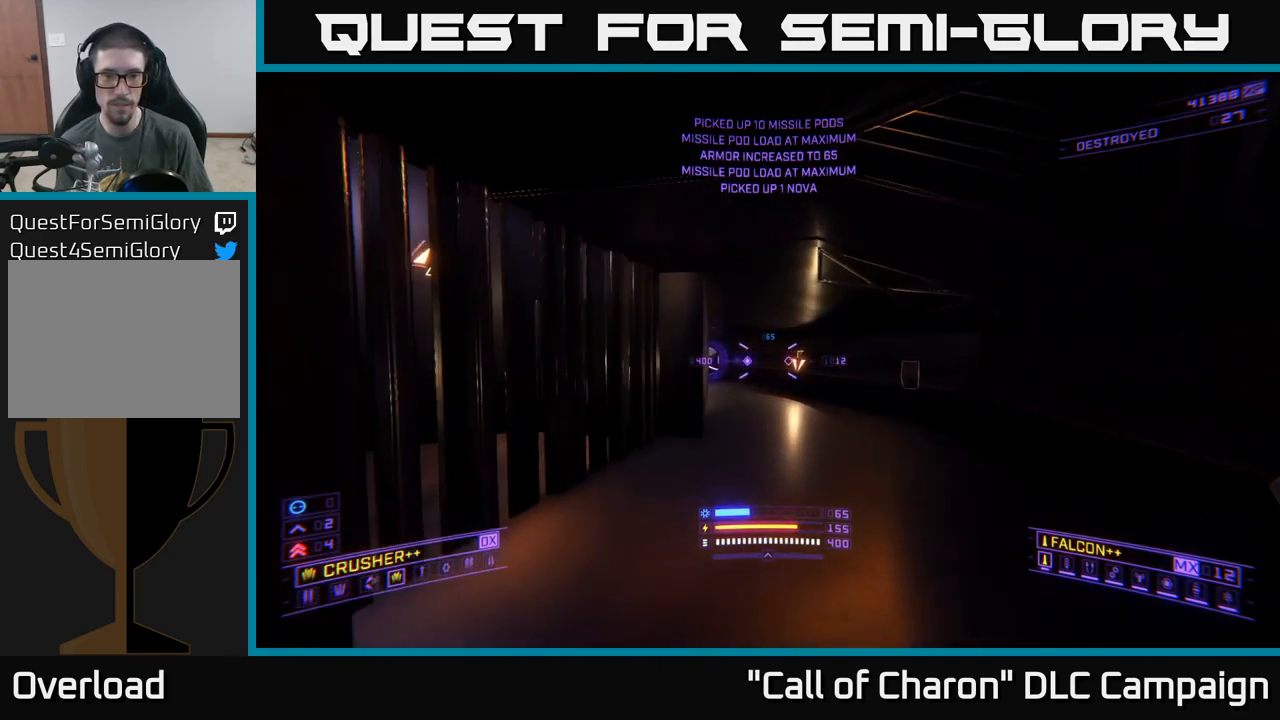
{"buttons": [], "left_stick": "up", "right_stick": "left", "events": [[167, "right_stick", "center"], [400, "right_stick", "left"]]}
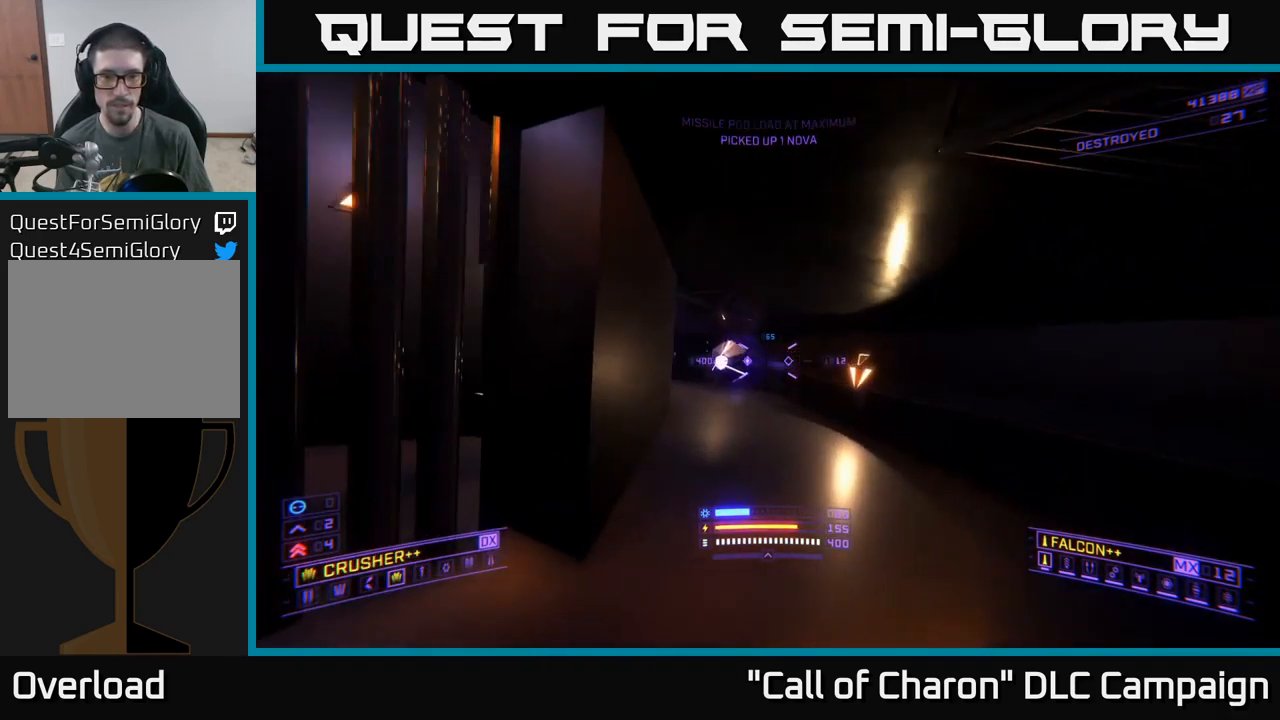
{"buttons": [], "left_stick": "up", "right_stick": "right", "events": [[83, "right_stick", "center"], [100, "left_stick", "up-right"], [117, "R2", "down"], [150, "R2", "up"], [383, "right_stick", "right"], [400, "left_stick", "up"]]}
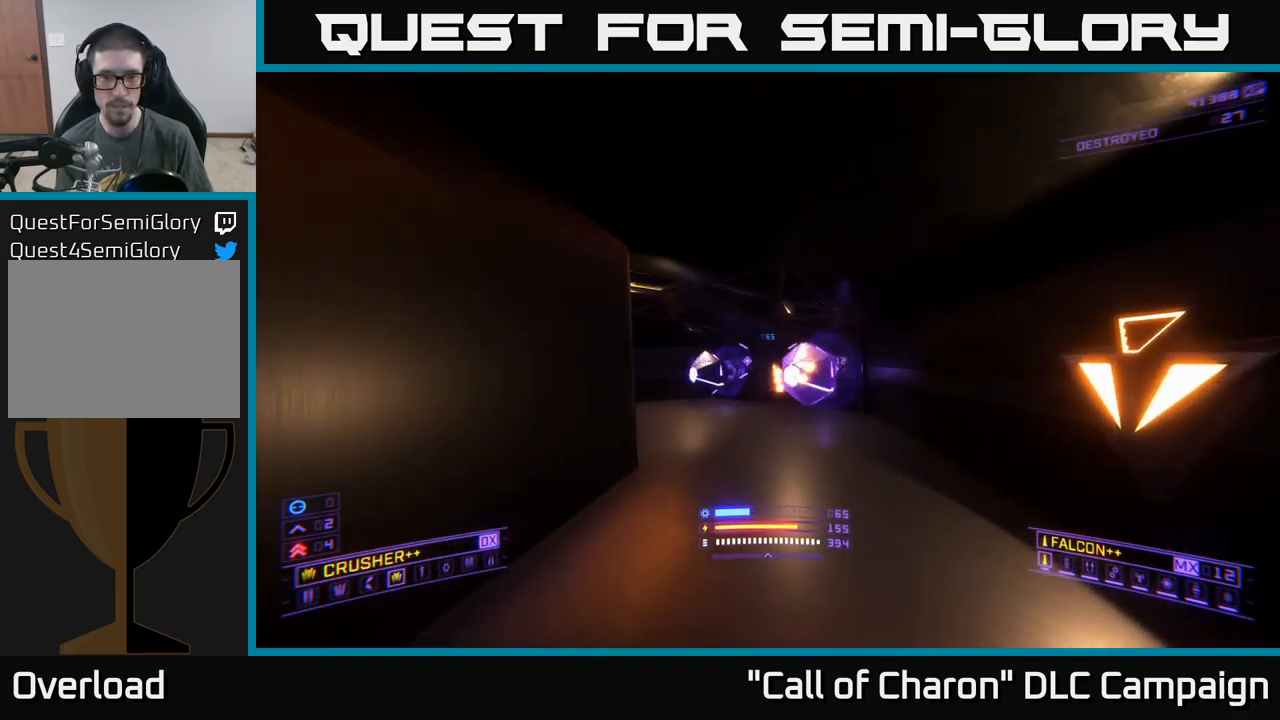
{"buttons": [], "left_stick": "center", "right_stick": "center", "events": [[67, "right_stick", "center"], [117, "R2", "down"], [167, "left_stick", "left"], [200, "R2", "up"], [267, "left_stick", "center"], [317, "right_stick", "left"], [467, "right_stick", "center"]]}
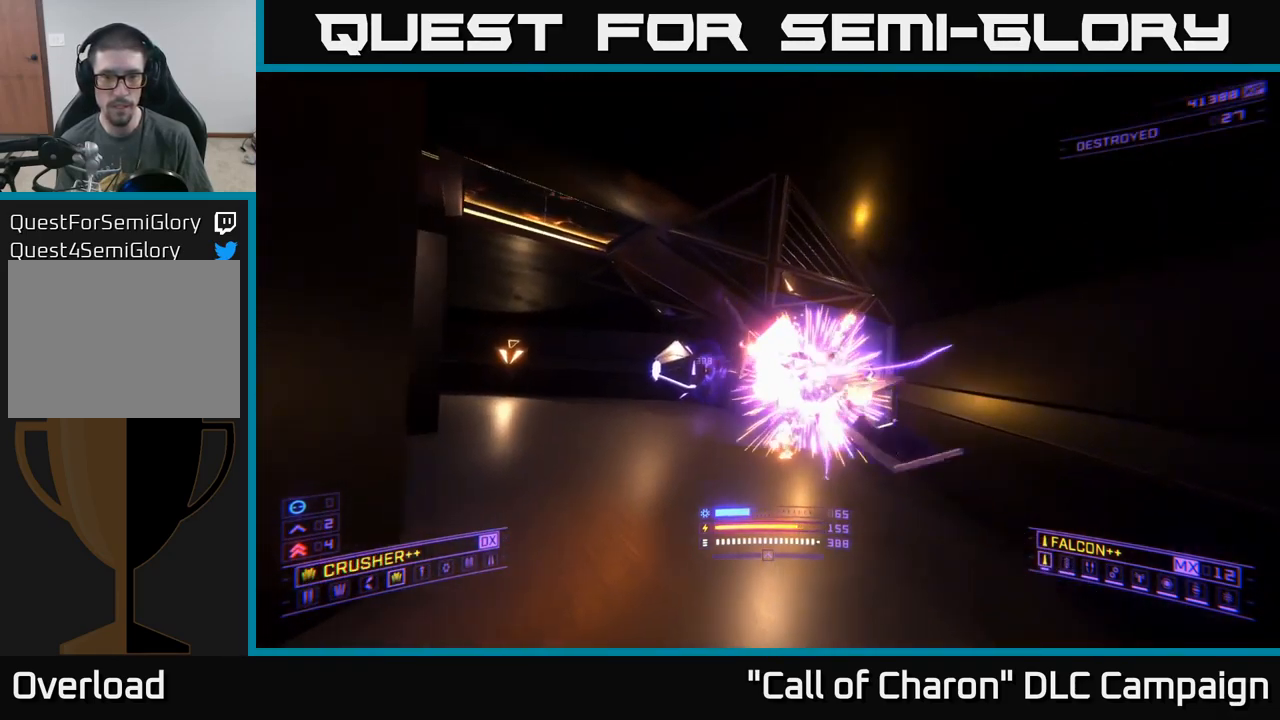
{"buttons": [], "left_stick": "center", "right_stick": "center", "events": [[83, "right_stick", "left"], [217, "right_stick", "center"], [233, "left_stick", "up-right"], [267, "R2", "down"], [350, "R2", "up"], [450, "left_stick", "center"]]}
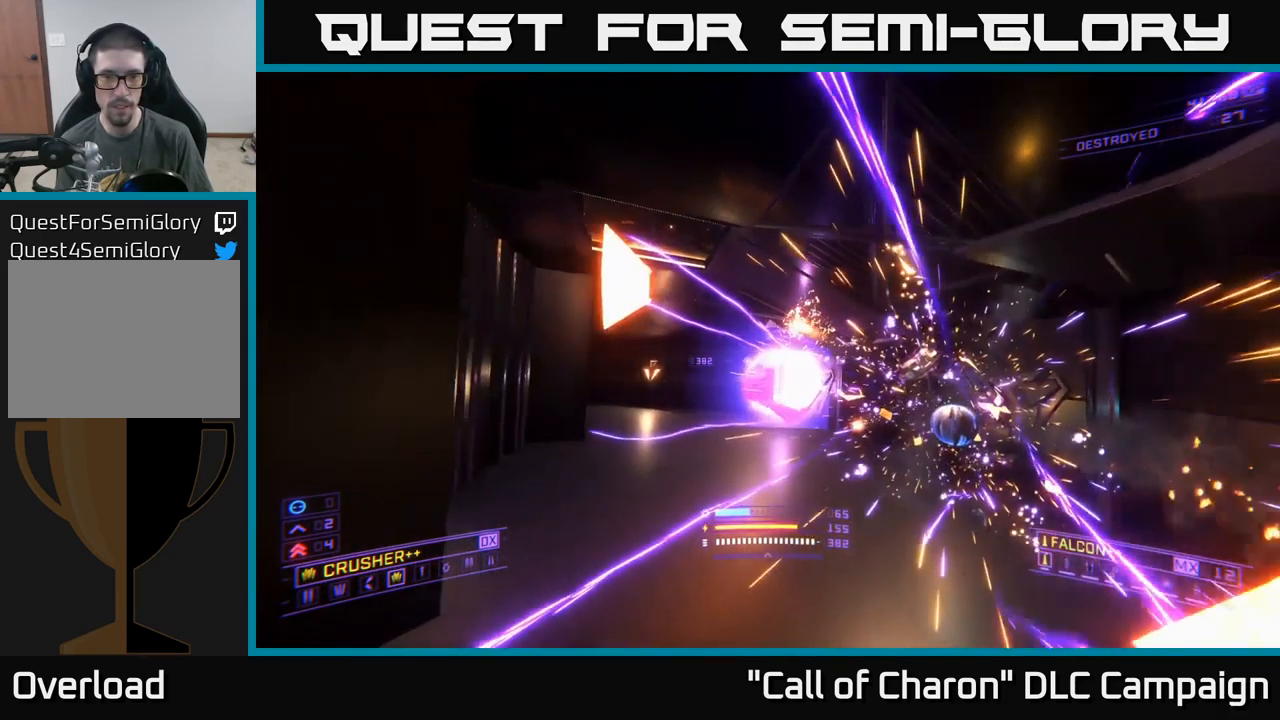
{"buttons": [], "left_stick": "up-right", "right_stick": "center", "events": [[33, "right_stick", "down-right"], [117, "right_stick", "down-left"], [150, "R2", "down"], [167, "right_stick", "center"], [233, "R2", "up"], [250, "left_stick", "up"], [350, "left_stick", "up-right"]]}
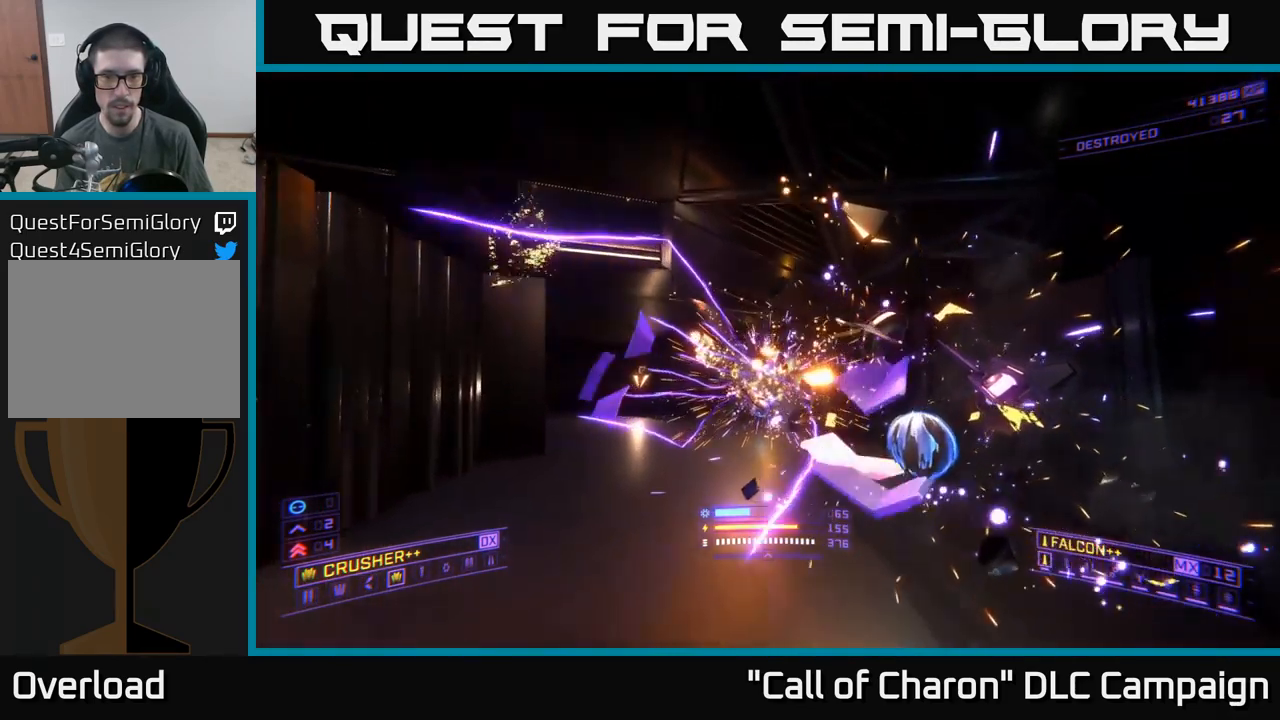
{"buttons": ["A"], "left_stick": "up", "right_stick": "left", "events": [[17, "right_stick", "down-left"], [33, "X", "down"], [150, "X", "up"], [200, "left_stick", "up"], [200, "right_stick", "center"], [367, "right_stick", "left"], [483, "A", "down"]]}
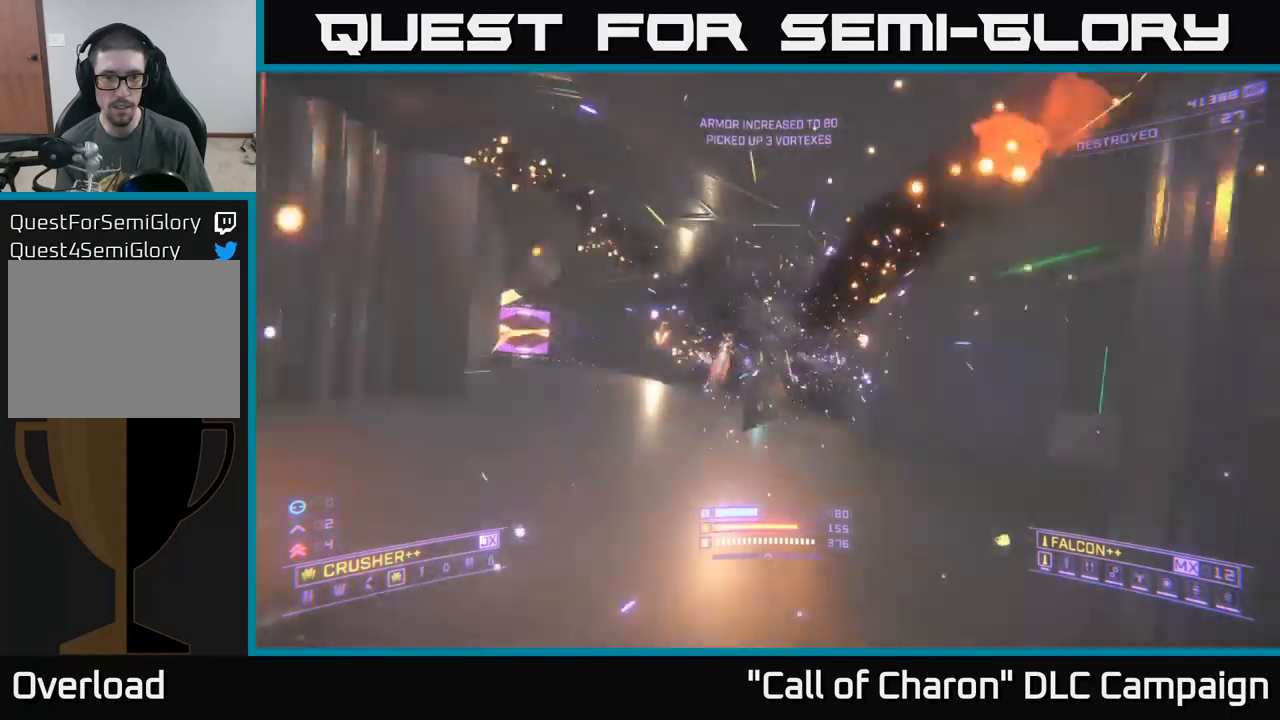
{"buttons": [], "left_stick": "up", "right_stick": "left", "events": [[50, "right_stick", "center"], [117, "A", "up"], [467, "right_stick", "left"]]}
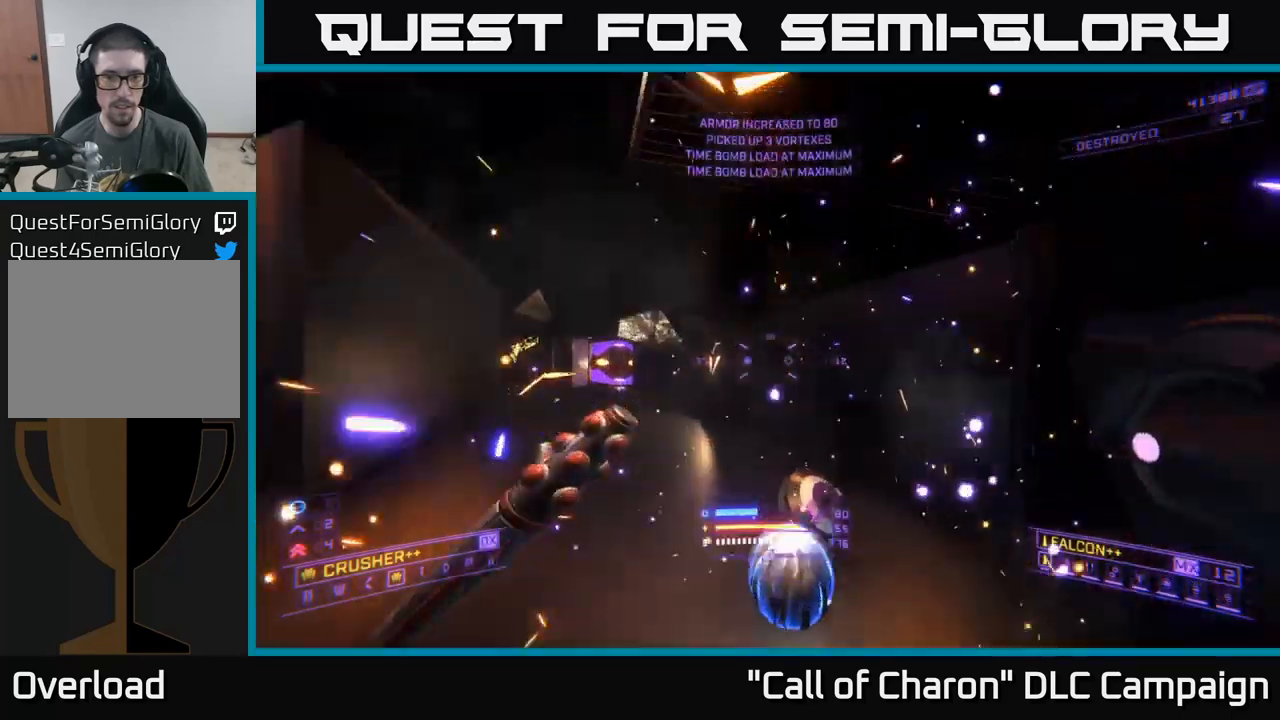
{"buttons": [], "left_stick": "up", "right_stick": "left", "events": [[17, "left_stick", "up-left"], [100, "X", "down"], [183, "right_stick", "center"], [200, "X", "up"], [217, "left_stick", "up-right"], [283, "left_stick", "center"], [433, "right_stick", "left"], [467, "left_stick", "up"]]}
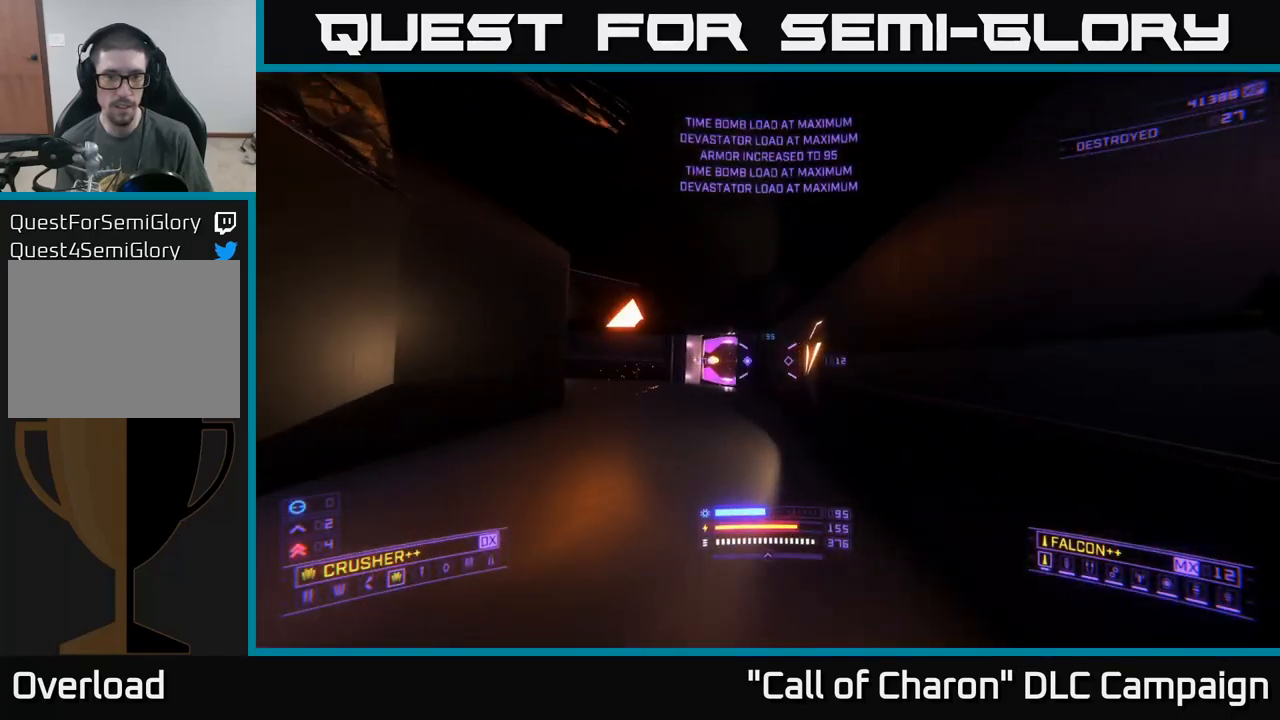
{"buttons": [], "left_stick": "up", "right_stick": "center", "events": [[33, "left_stick", "up-left"], [233, "right_stick", "center"], [333, "left_stick", "up"]]}
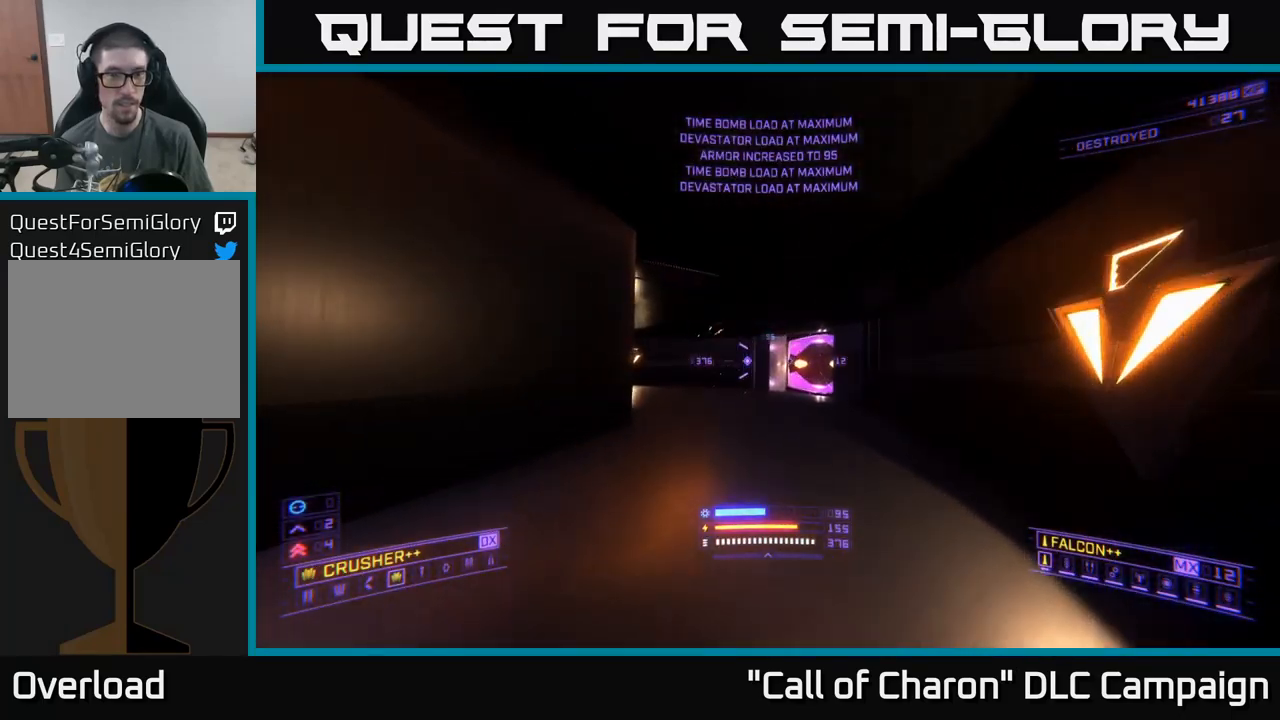
{"buttons": [], "left_stick": "up", "right_stick": "center", "events": [[17, "right_stick", "right"], [183, "right_stick", "center"]]}
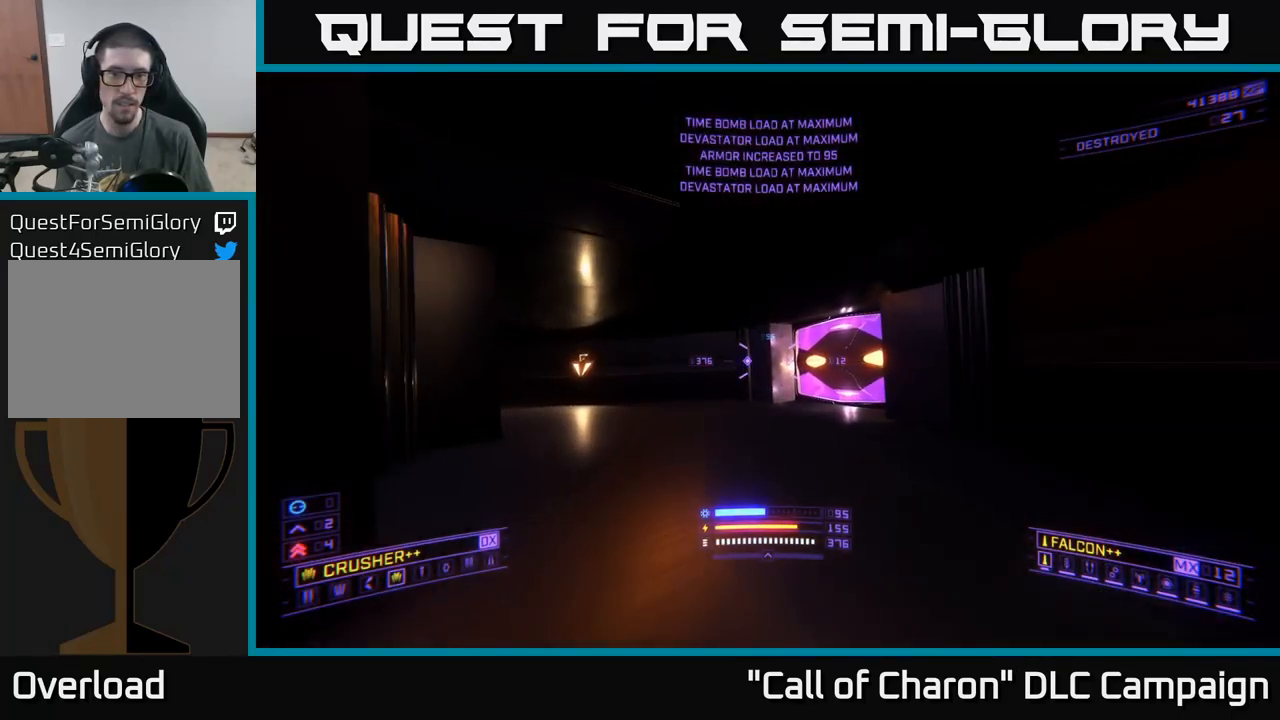
{"buttons": [], "left_stick": "up", "right_stick": "center", "events": [[100, "right_stick", "right"], [417, "right_stick", "center"]]}
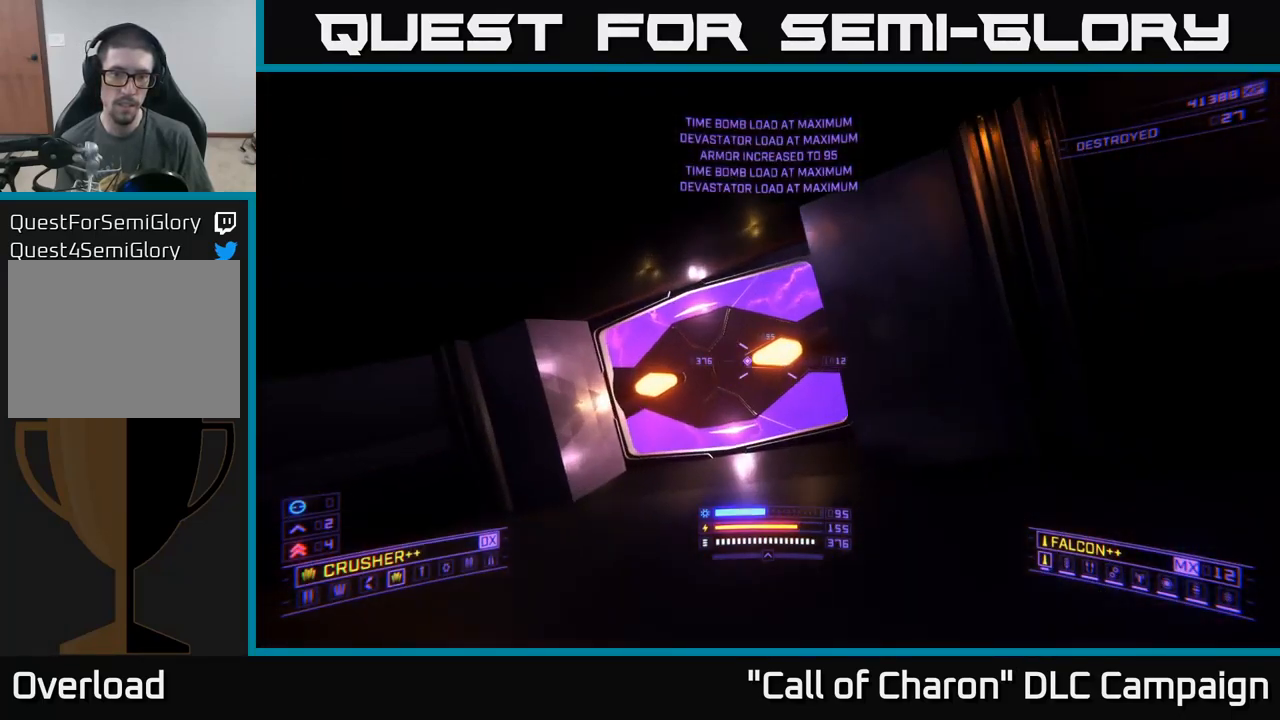
{"buttons": [], "left_stick": "up-left", "right_stick": "center", "events": [[183, "left_stick", "center"], [483, "left_stick", "up-left"]]}
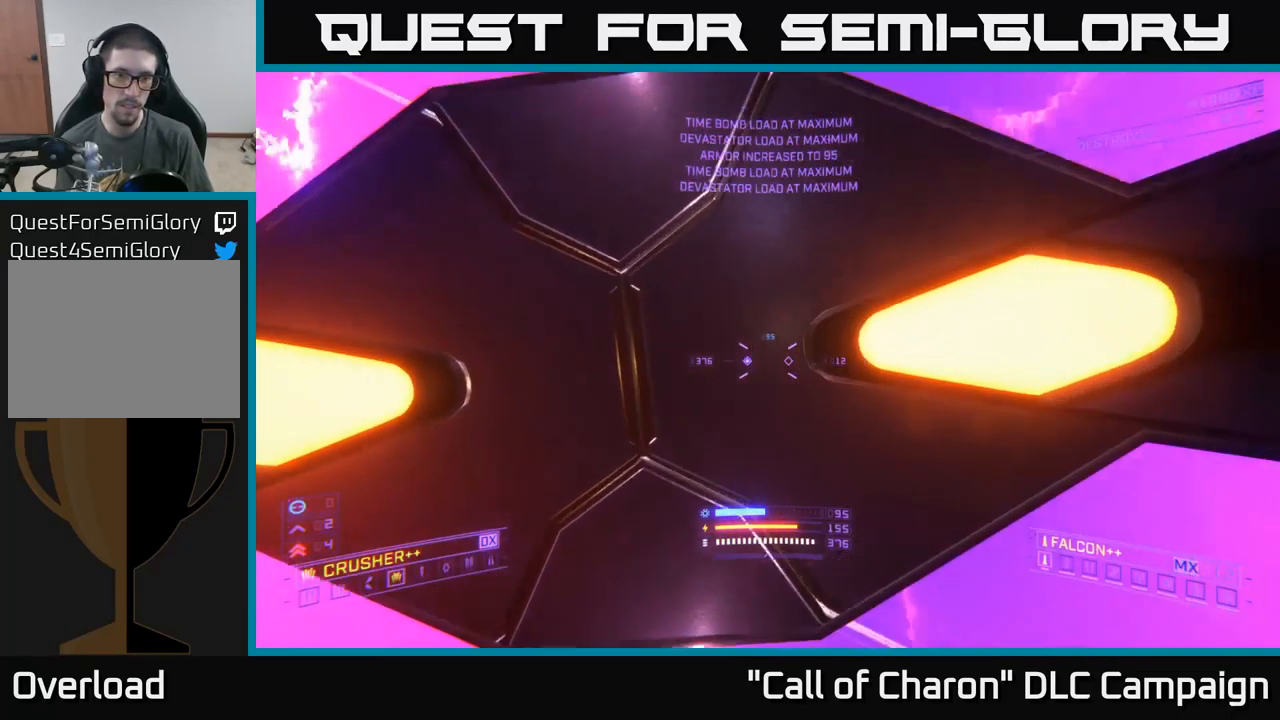
{"buttons": [], "left_stick": "down", "right_stick": "left", "events": [[150, "left_stick", "center"], [217, "left_stick", "down"], [250, "right_stick", "left"]]}
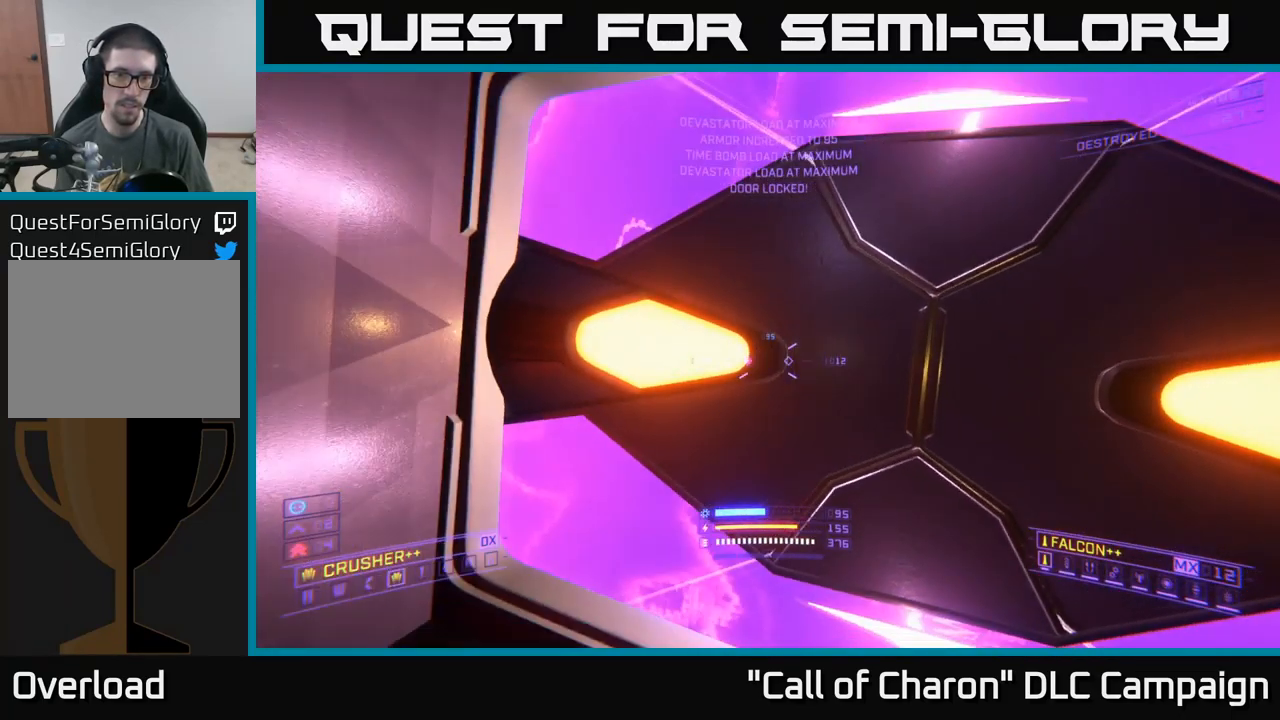
{"buttons": [], "left_stick": "up", "right_stick": "center", "events": [[100, "left_stick", "left"], [200, "left_stick", "up-left"], [333, "right_stick", "center"], [467, "left_stick", "up"]]}
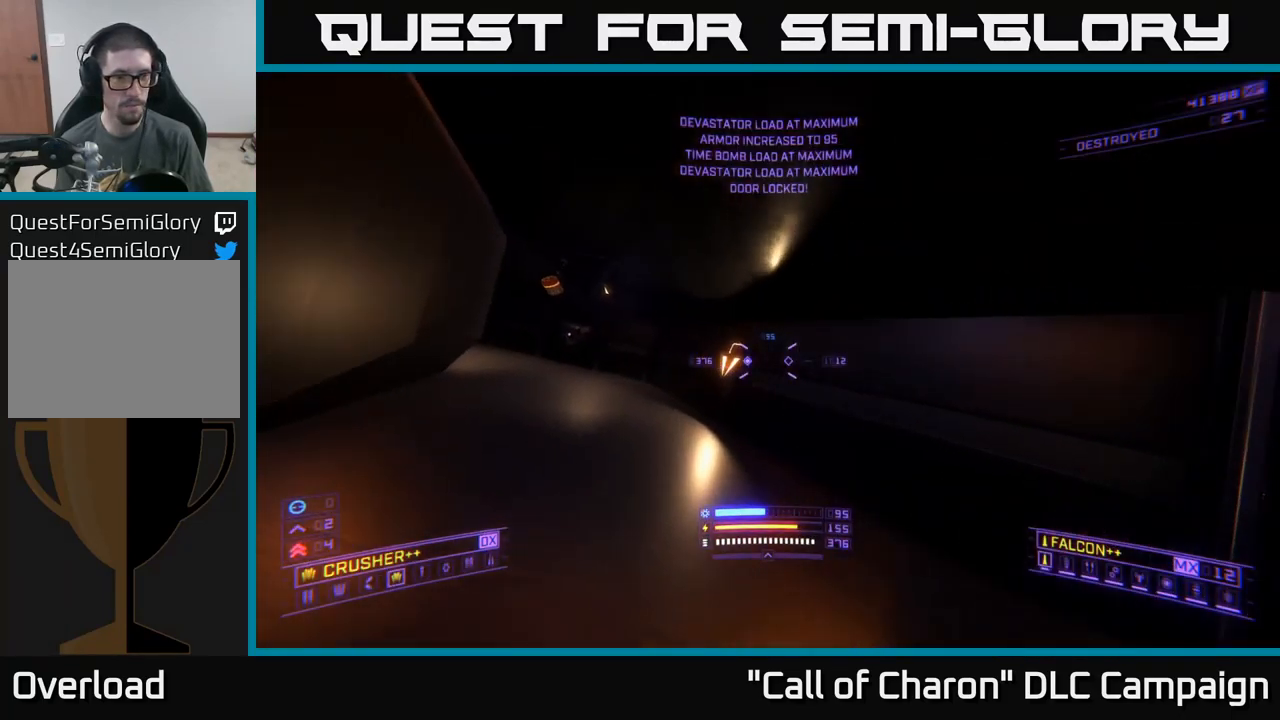
{"buttons": [], "left_stick": "up-left", "right_stick": "center", "events": [[250, "right_stick", "down-left"], [450, "left_stick", "up-left"], [450, "right_stick", "center"]]}
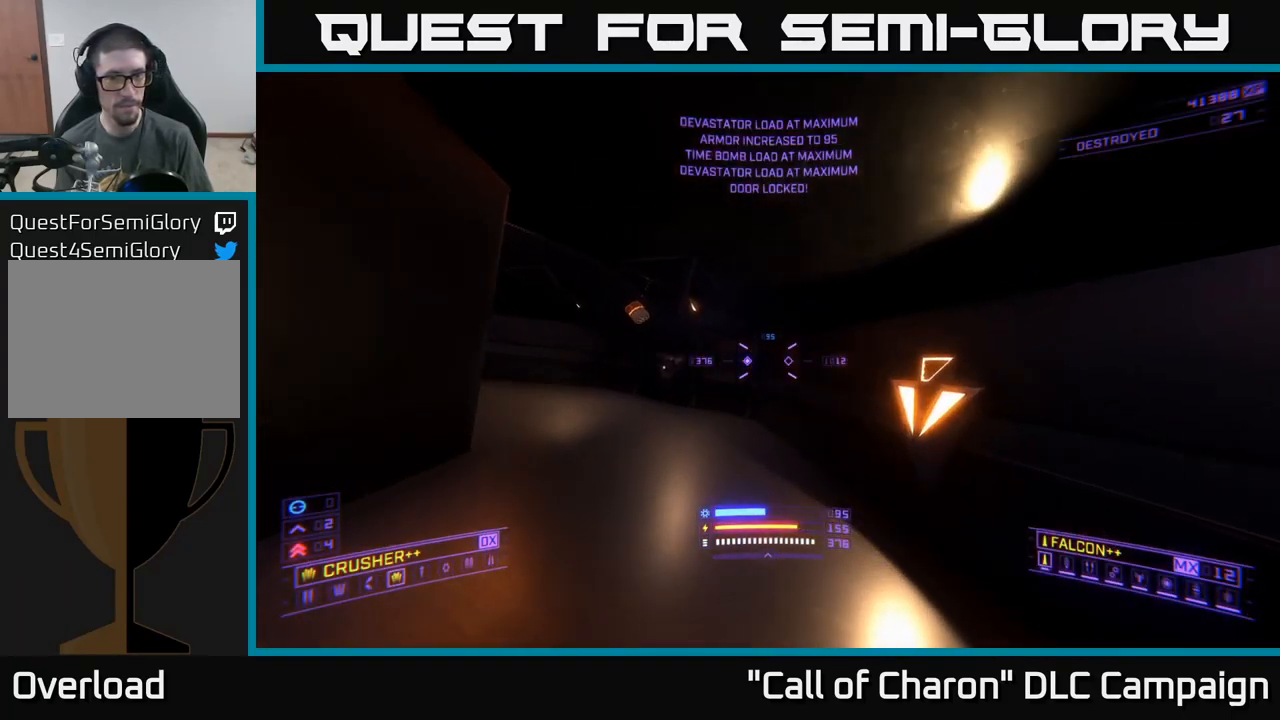
{"buttons": [], "left_stick": "up", "right_stick": "center", "events": [[484, "left_stick", "up"]]}
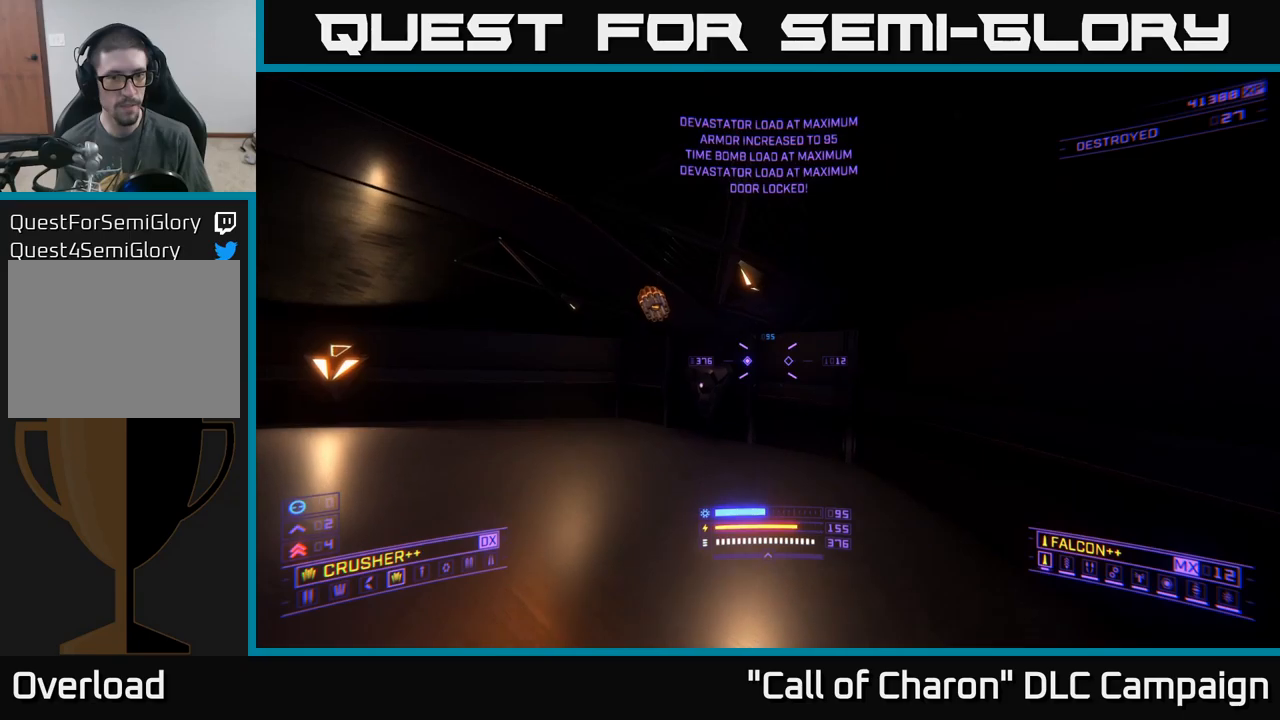
{"buttons": [], "left_stick": "up", "right_stick": "center", "events": [[34, "right_stick", "left"], [284, "A", "down"], [300, "right_stick", "center"], [467, "A", "up"]]}
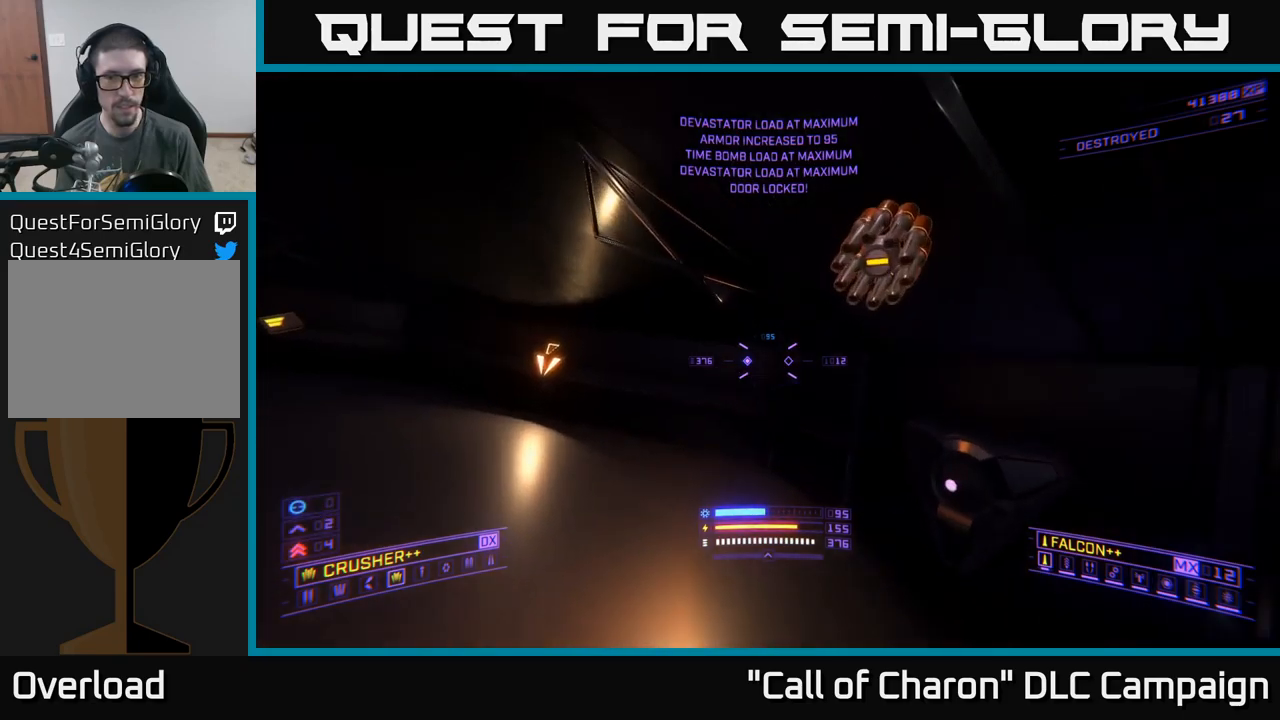
{"buttons": [], "left_stick": "down-left", "right_stick": "left", "events": [[67, "left_stick", "center"], [267, "right_stick", "left"], [350, "left_stick", "down-left"]]}
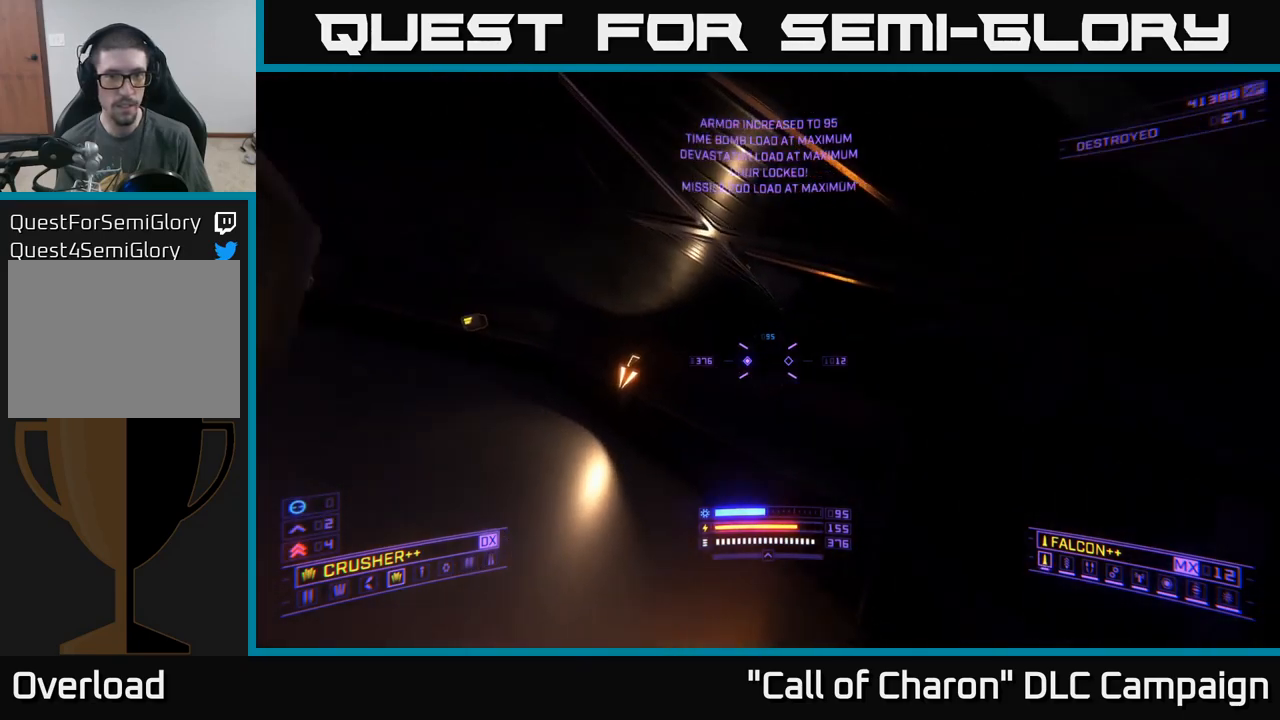
{"buttons": [], "left_stick": "center", "right_stick": "center", "events": [[234, "right_stick", "center"], [250, "left_stick", "center"]]}
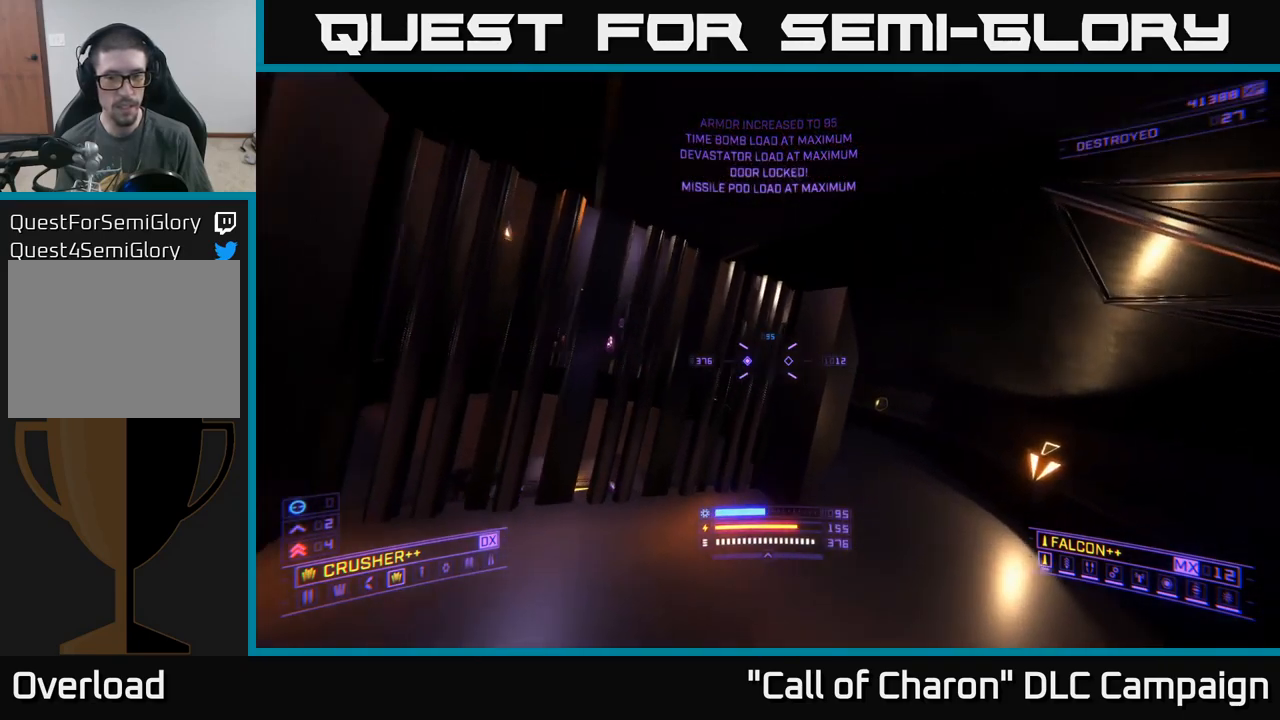
{"buttons": ["Y"], "left_stick": "up", "right_stick": "center", "events": [[434, "left_stick", "up"], [467, "Y", "down"]]}
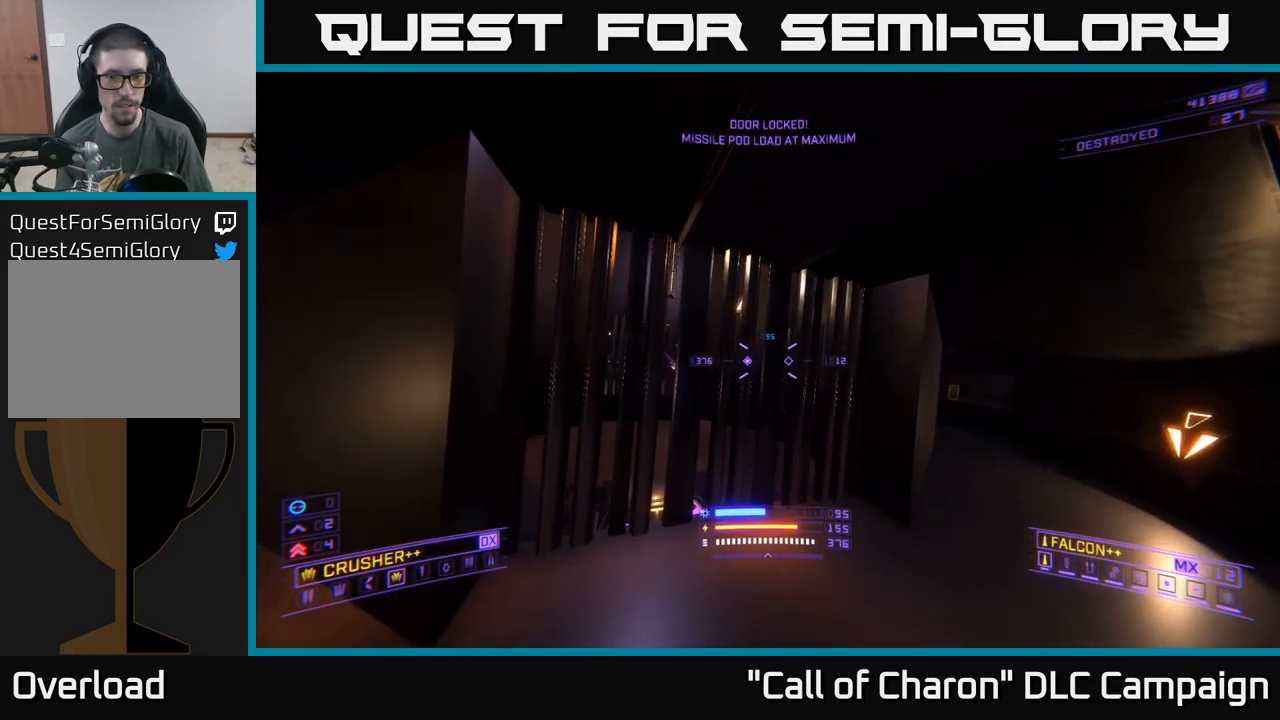
{"buttons": [], "left_stick": "up-right", "right_stick": "right", "events": [[67, "Y", "up"], [117, "left_stick", "up-right"], [284, "right_stick", "right"]]}
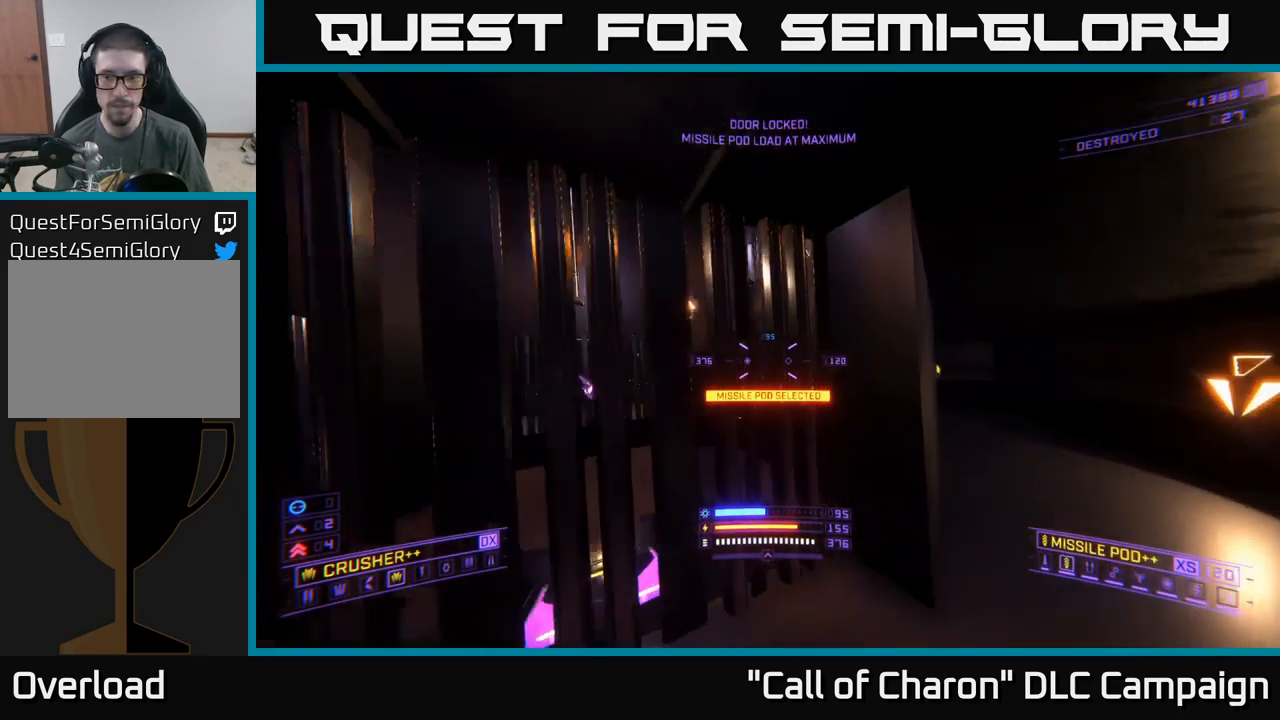
{"buttons": [], "left_stick": "up", "right_stick": "left", "events": [[50, "X", "down"], [100, "right_stick", "center"], [200, "left_stick", "up"], [217, "X", "up"], [384, "right_stick", "up-left"], [484, "right_stick", "left"]]}
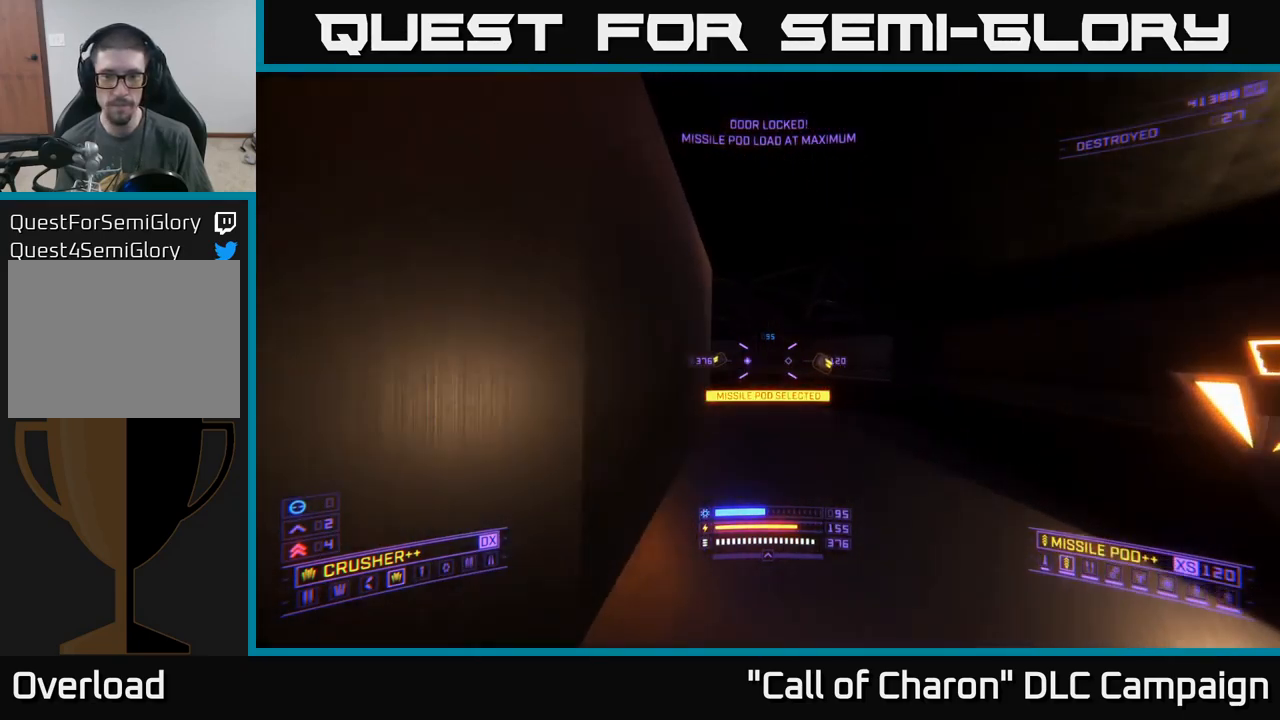
{"buttons": [], "left_stick": "up-left", "right_stick": "left", "events": [[100, "right_stick", "center"], [384, "right_stick", "left"], [484, "left_stick", "up-left"]]}
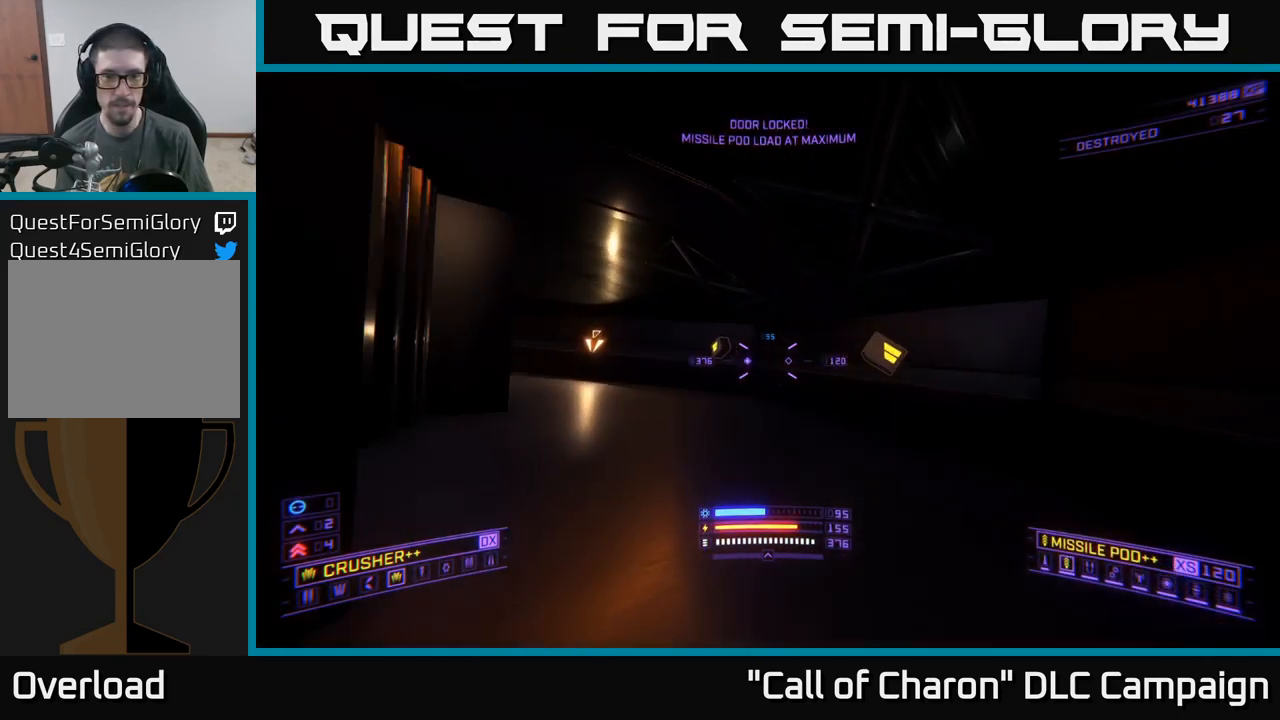
{"buttons": [], "left_stick": "up-left", "right_stick": "center", "events": [[17, "left_stick", "left"], [67, "right_stick", "center"], [167, "left_stick", "center"], [450, "left_stick", "up"], [500, "left_stick", "up-left"]]}
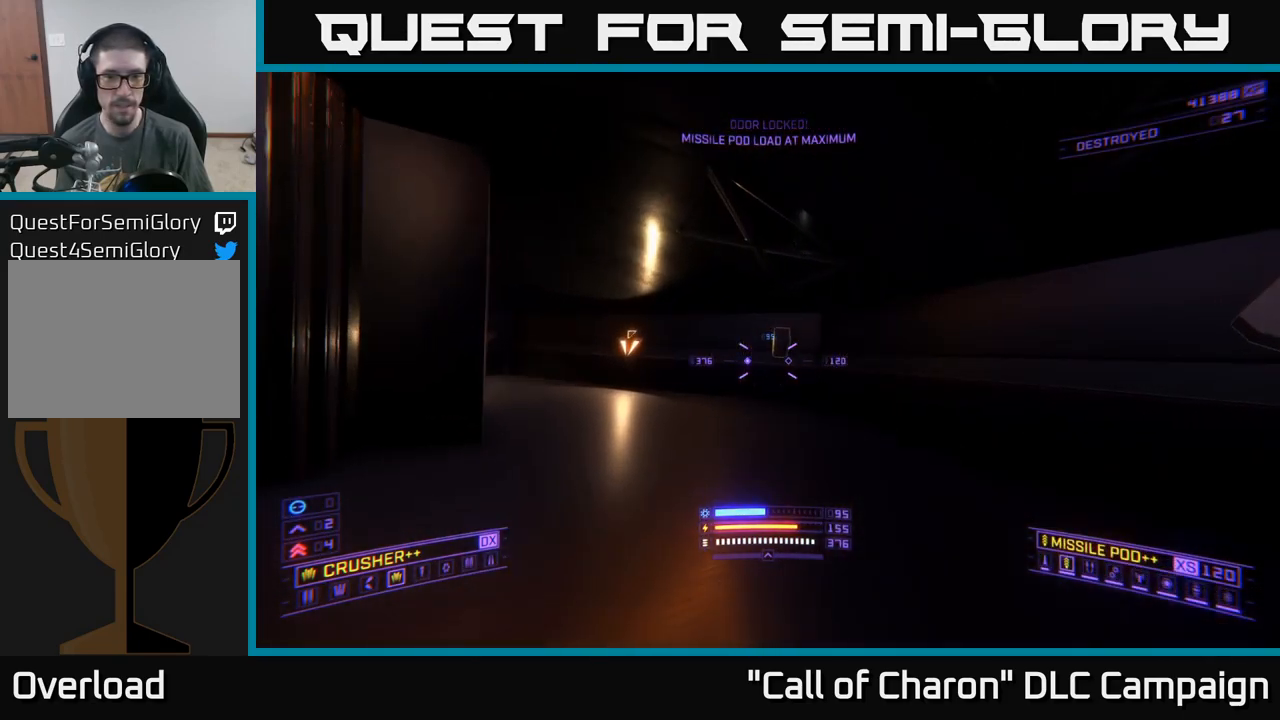
{"buttons": [], "left_stick": "center", "right_stick": "up-left", "events": [[200, "left_stick", "center"], [484, "right_stick", "up-left"]]}
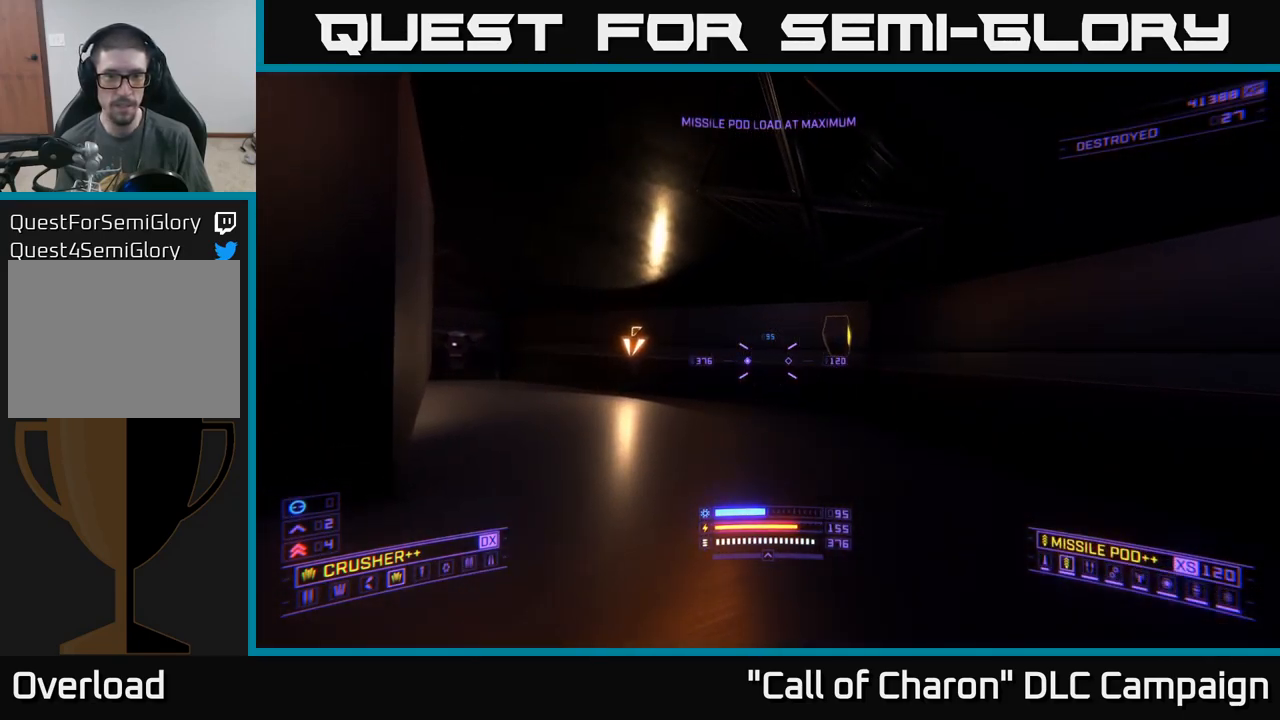
{"buttons": [], "left_stick": "right", "right_stick": "left", "events": [[300, "right_stick", "left"], [417, "left_stick", "right"]]}
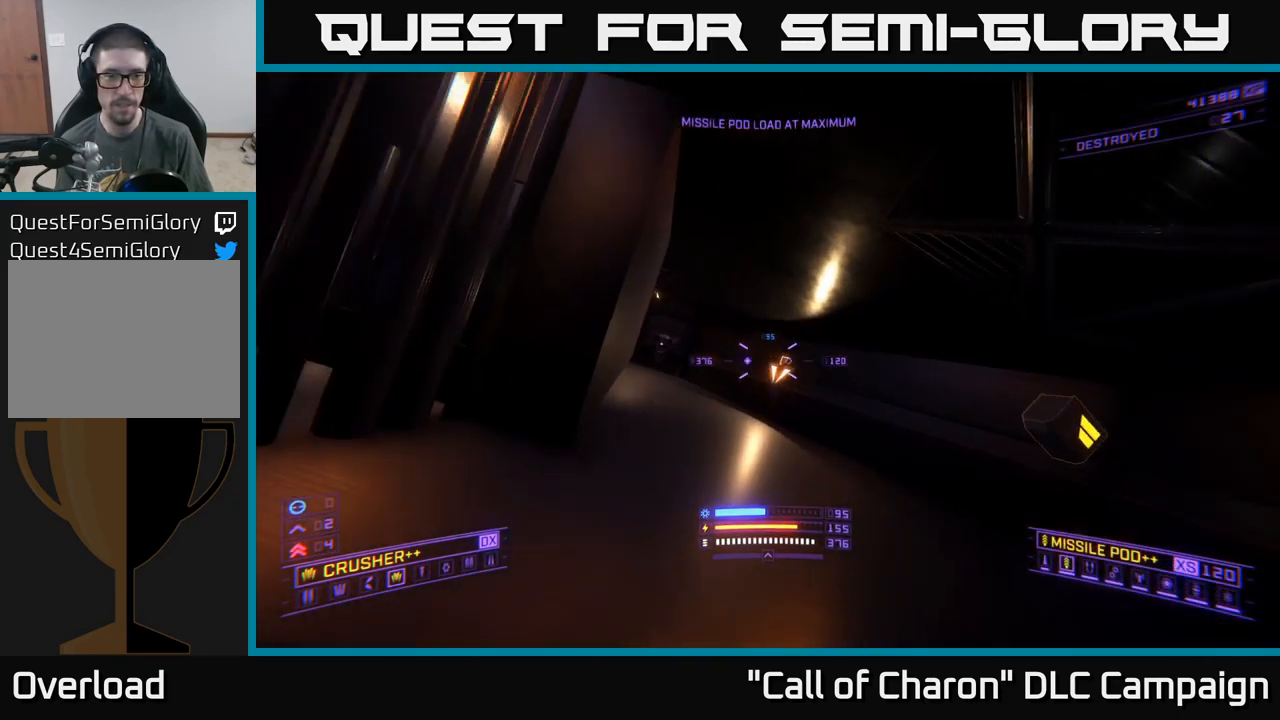
{"buttons": [], "left_stick": "center", "right_stick": "center", "events": [[101, "left_stick", "center"], [334, "right_stick", "center"]]}
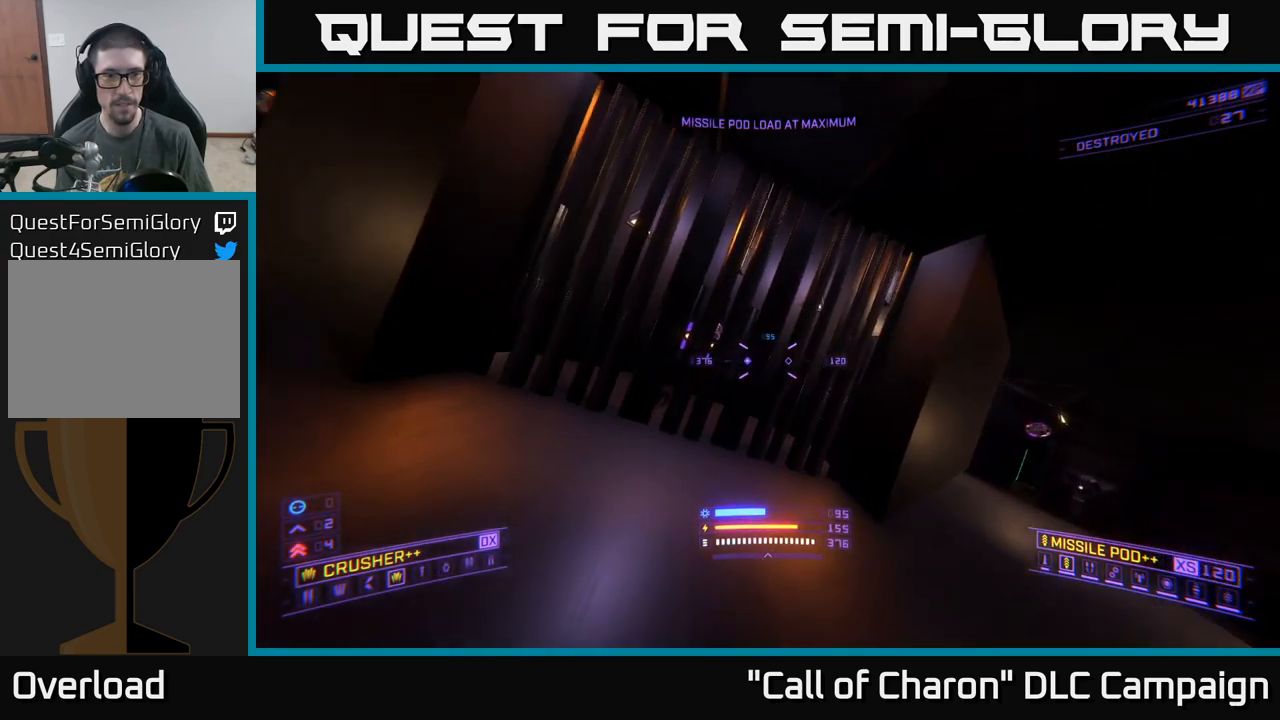
{"buttons": [], "left_stick": "up", "right_stick": "center", "events": [[300, "left_stick", "right"], [367, "left_stick", "up"]]}